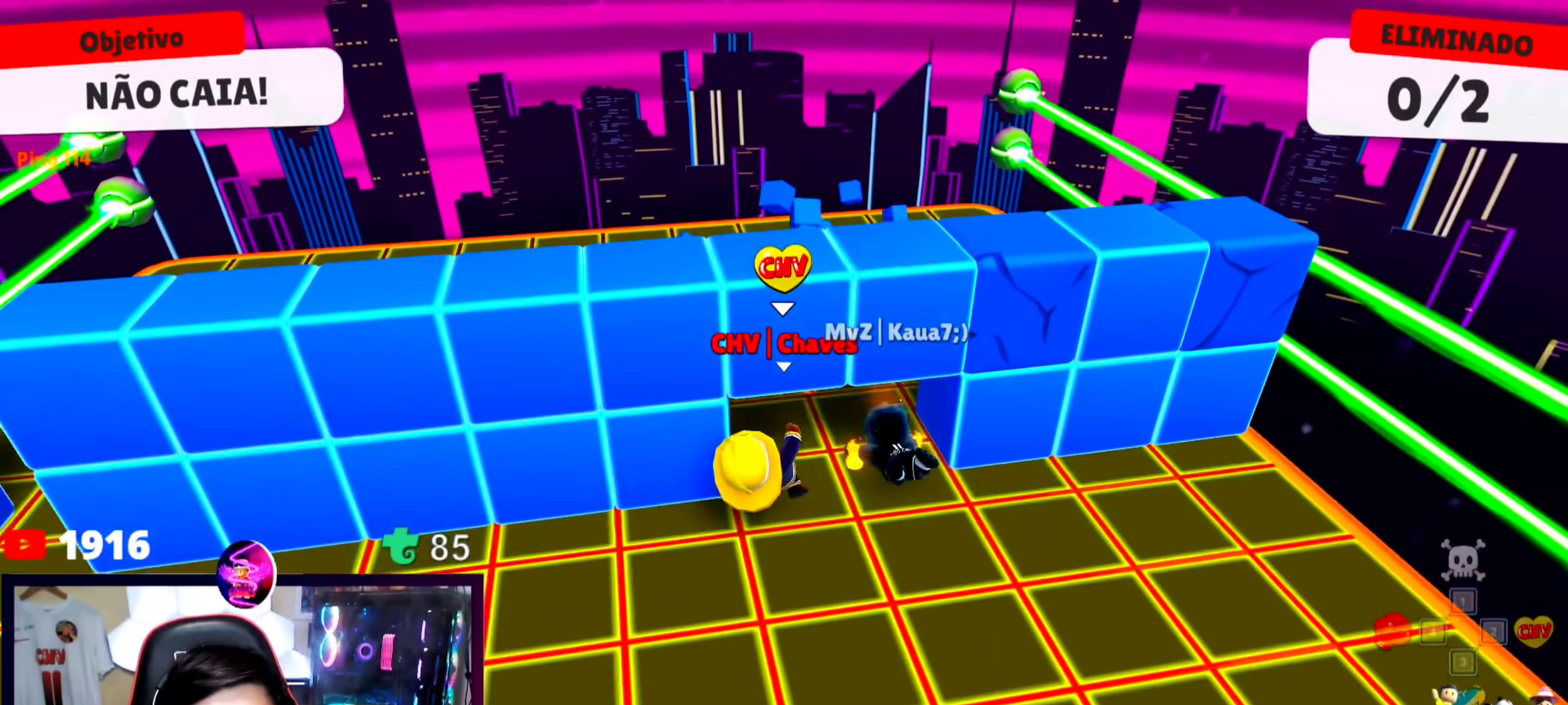
Gameplay with keyboard; each line is a JSON object with the keys held at the frame after it. "events" lists presses ("down") and releases ("up") of "a", "d", "s", "space" and "w" between this image and that frame as [ms after this image, input, new state], when the widget could be followed in between. No other keys are recorded. Mouse input is not recorded.
{"keys": ["s"], "events": [[100, "w", "up"], [233, "s", "down"]]}
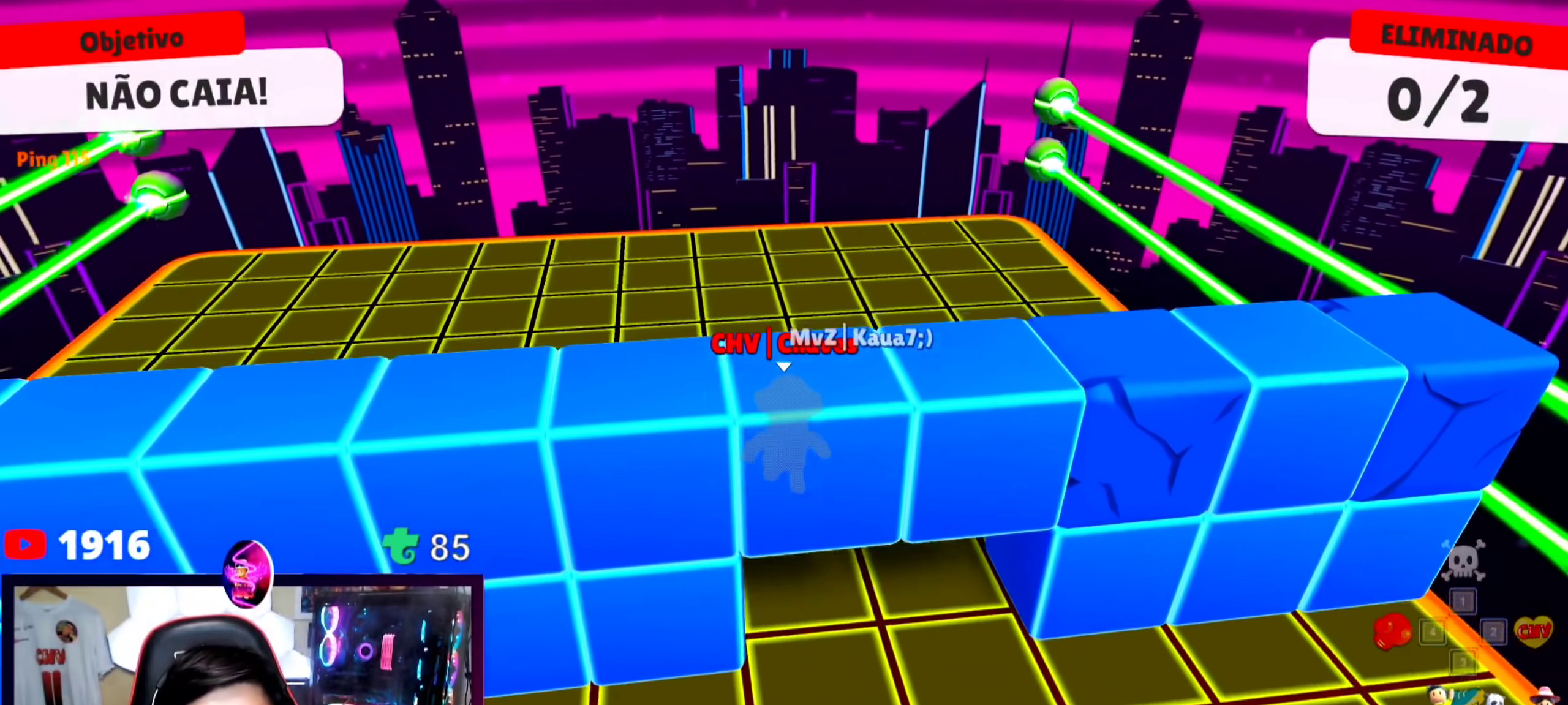
{"keys": ["d", "s"], "events": [[33, "a", "down"], [167, "s", "up"], [167, "w", "down"], [267, "a", "up"], [300, "d", "down"], [300, "w", "up"], [367, "space", "down"], [400, "s", "down"], [500, "space", "up"]]}
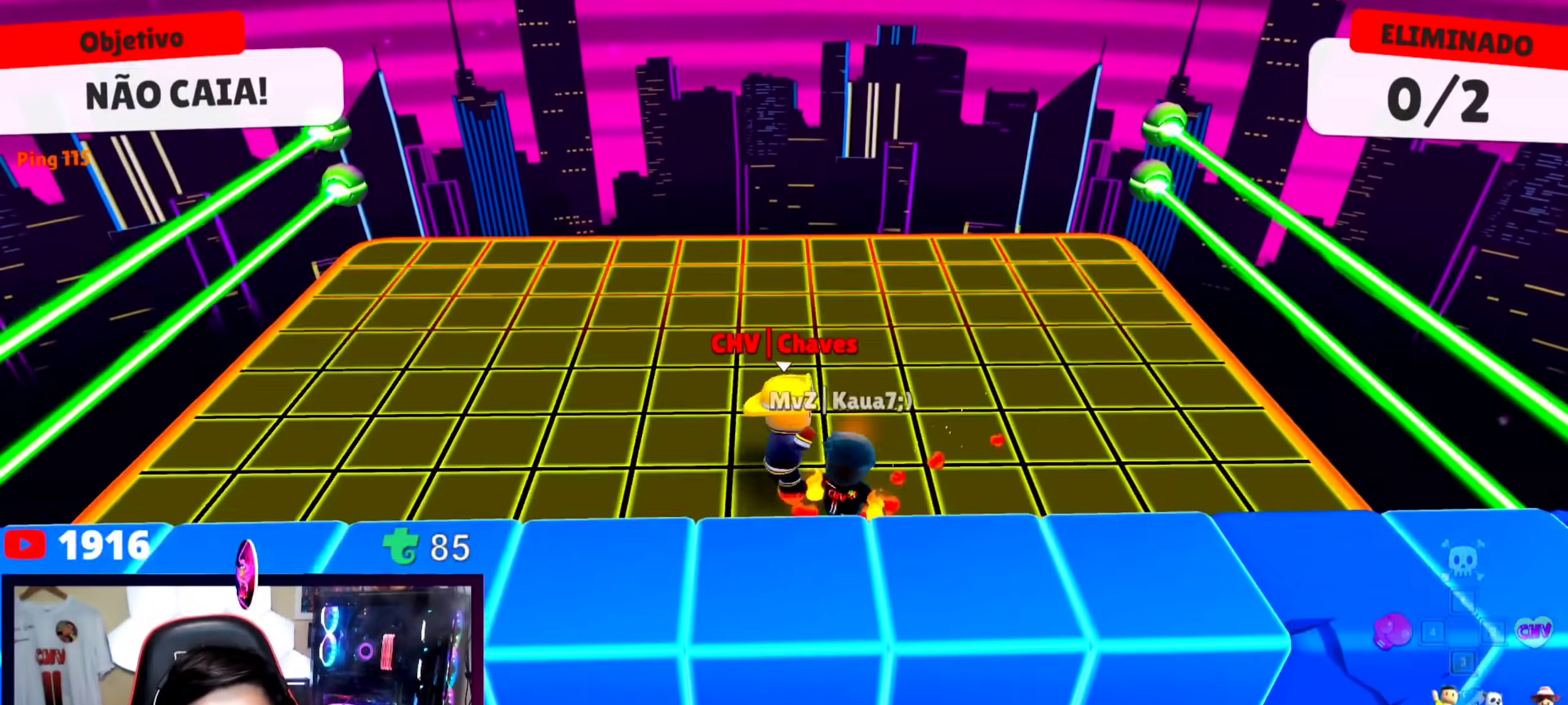
{"keys": ["s"], "events": [[267, "s", "up"], [367, "d", "up"], [500, "s", "down"]]}
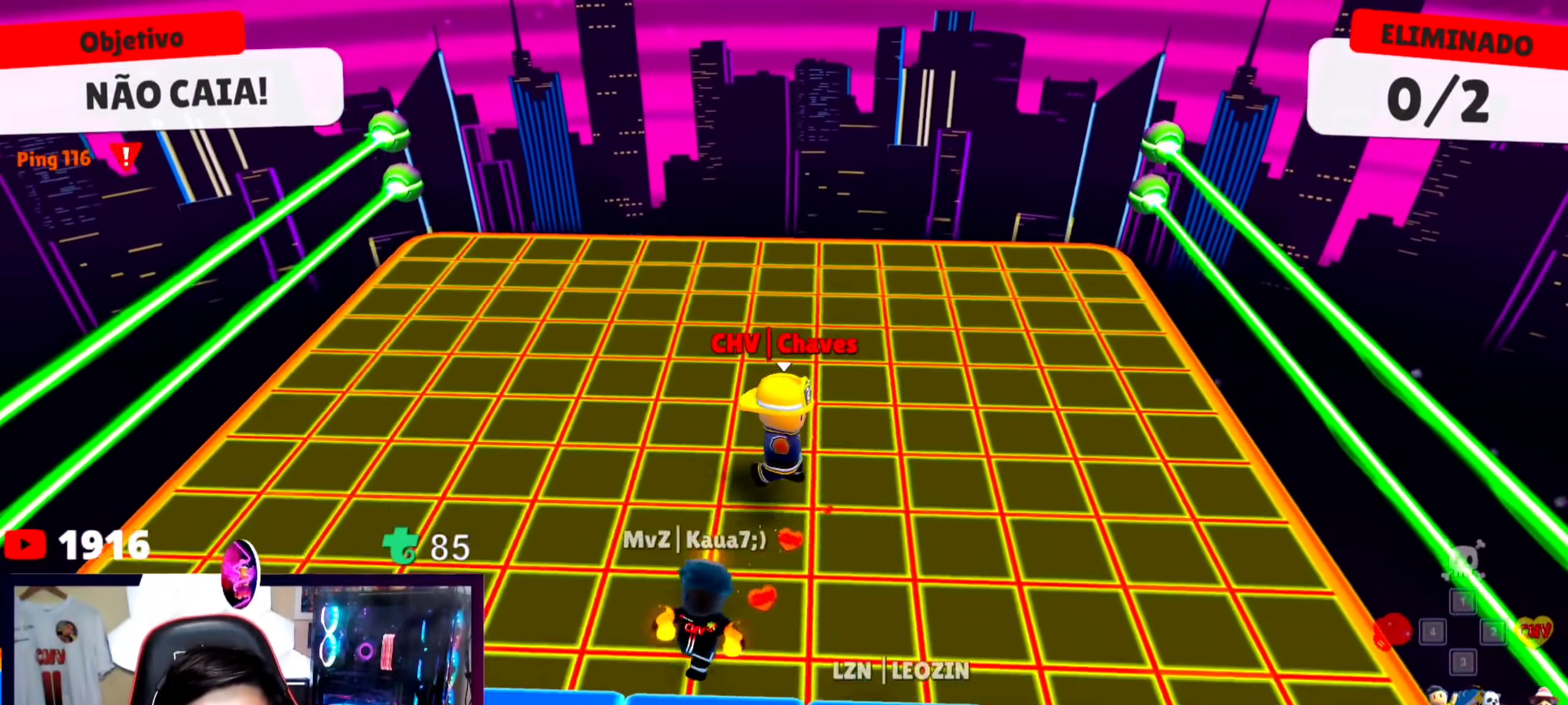
{"keys": ["s", "space"], "events": [[167, "a", "down"], [200, "s", "up"], [333, "space", "down"], [467, "a", "up"], [467, "s", "down"]]}
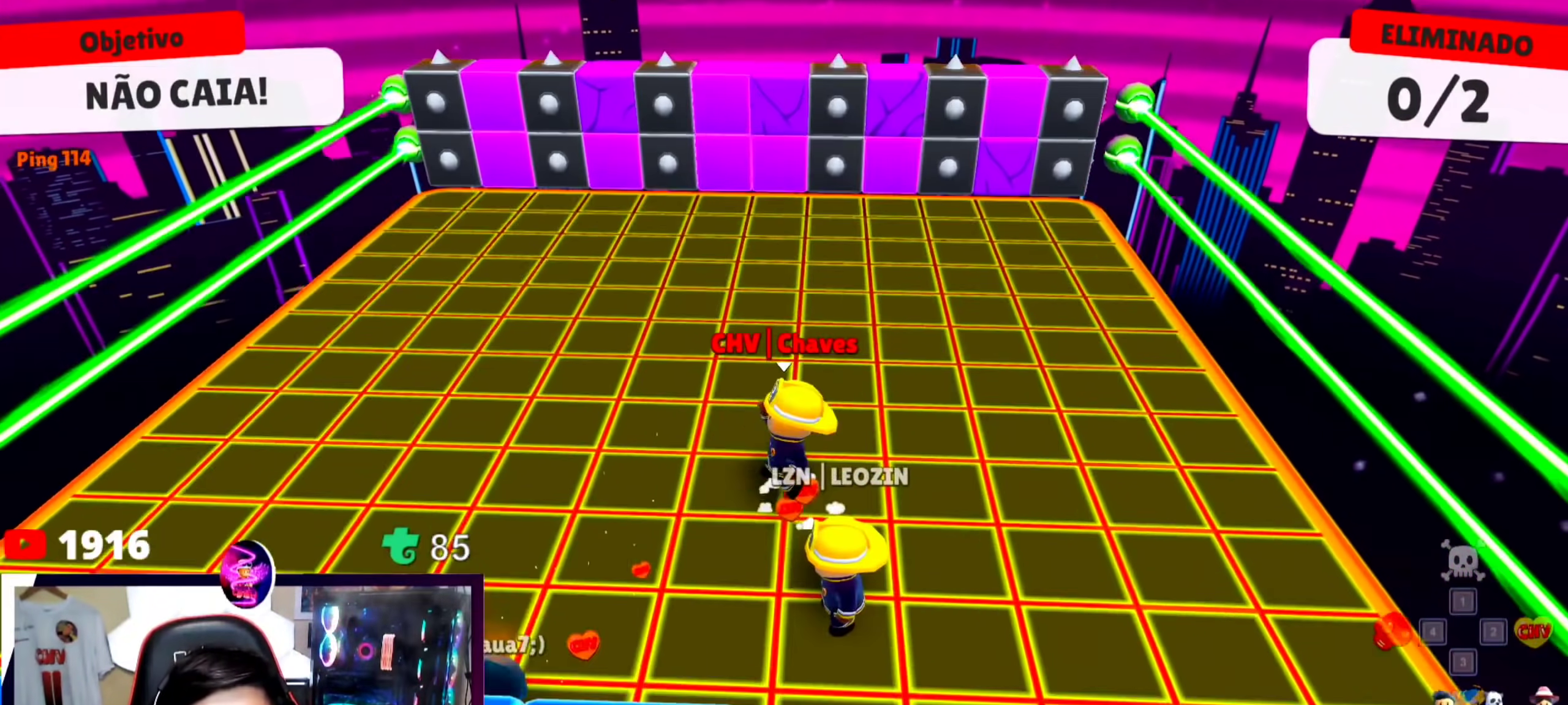
{"keys": [], "events": [[33, "space", "up"], [400, "s", "up"]]}
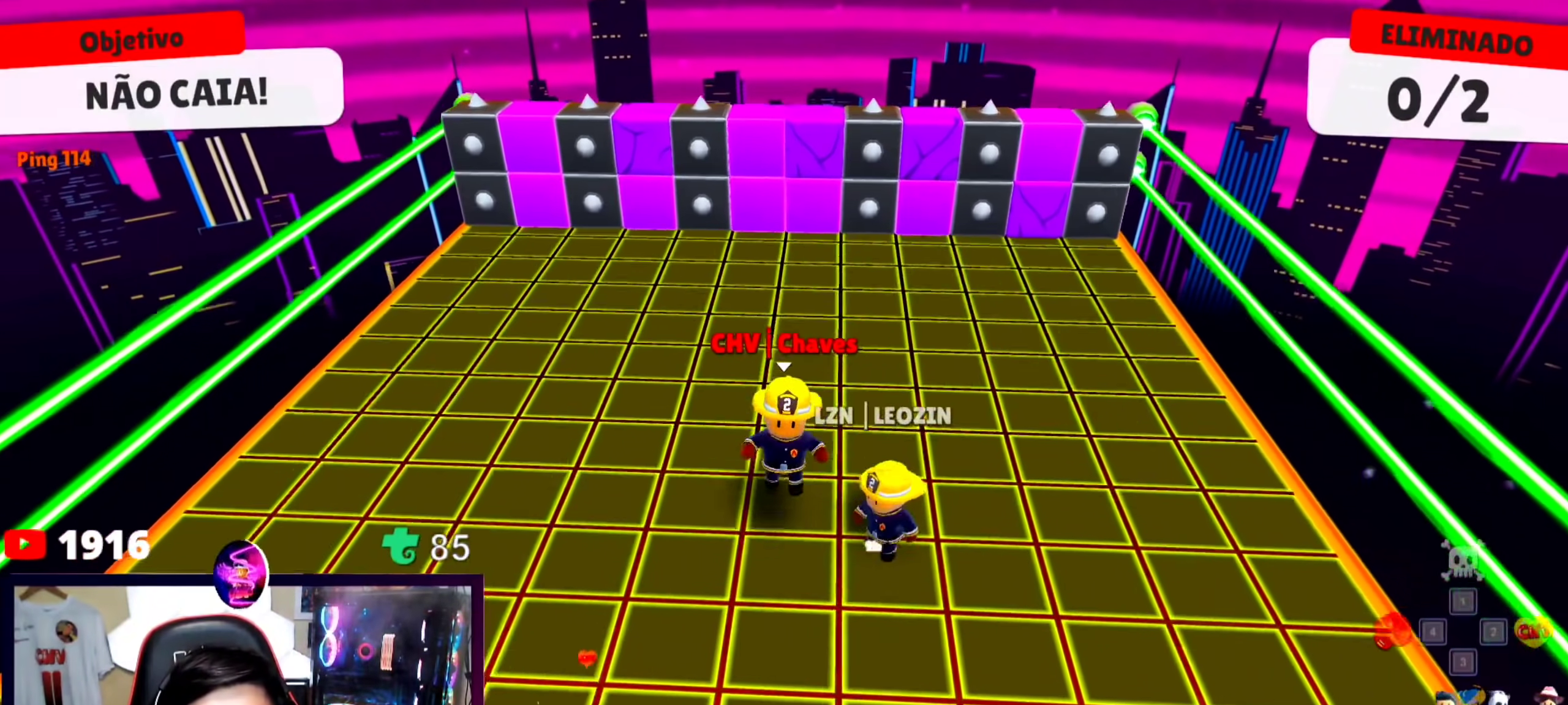
{"keys": ["a", "w"], "events": [[133, "a", "down"], [200, "s", "down"], [333, "s", "up"], [433, "w", "down"]]}
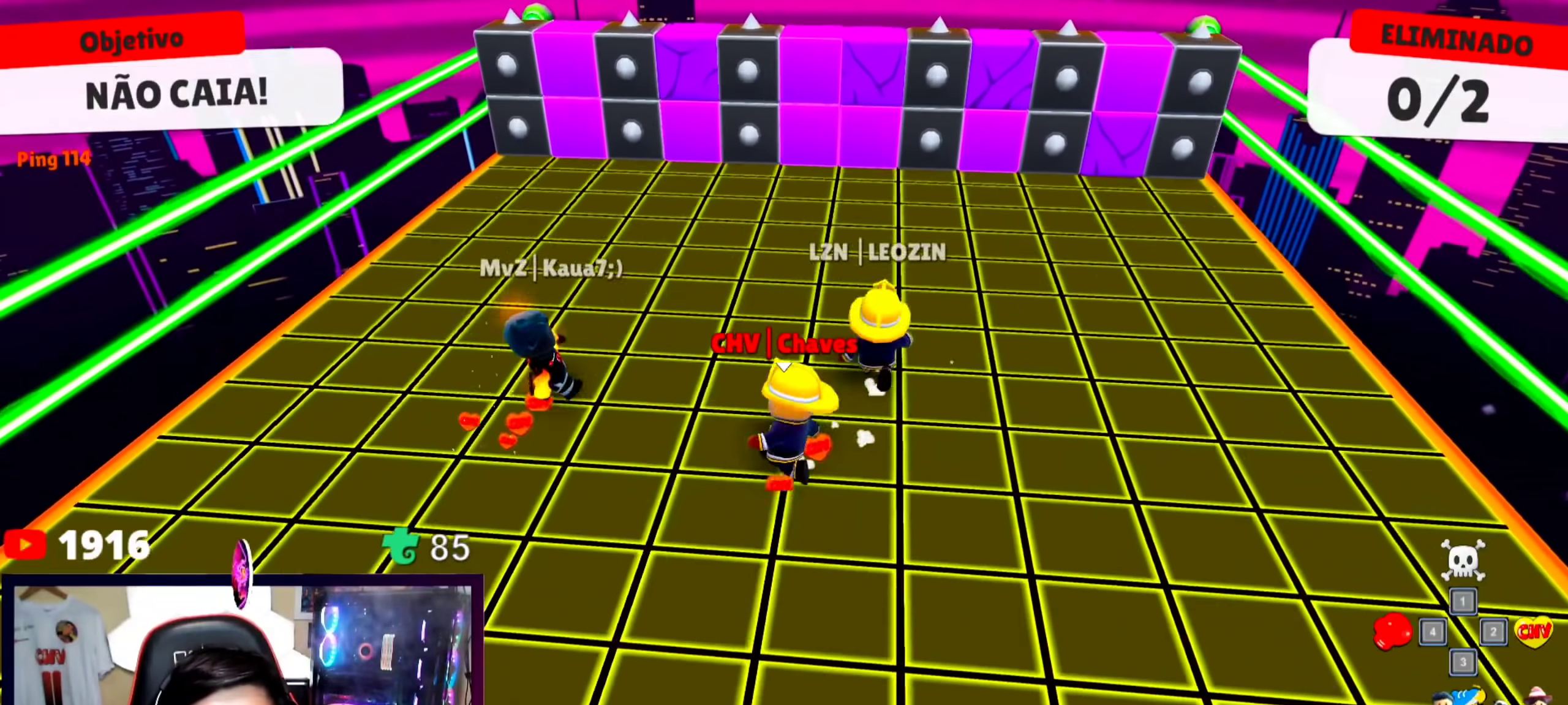
{"keys": ["d"], "events": [[67, "a", "up"], [67, "w", "up"], [333, "d", "down"]]}
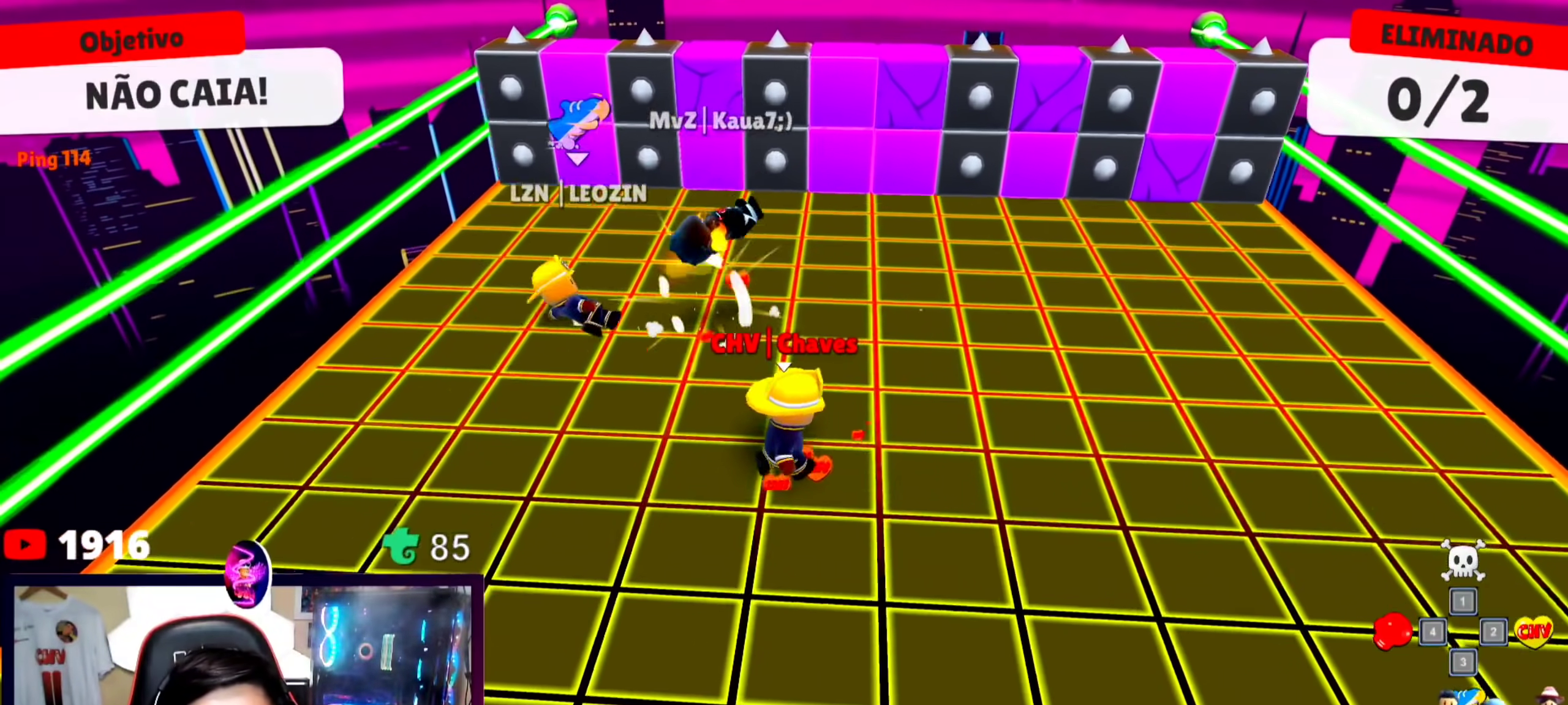
{"keys": ["w"], "events": [[33, "d", "up"], [167, "s", "down"], [200, "a", "down"], [267, "s", "up"], [267, "w", "down"], [367, "a", "up"]]}
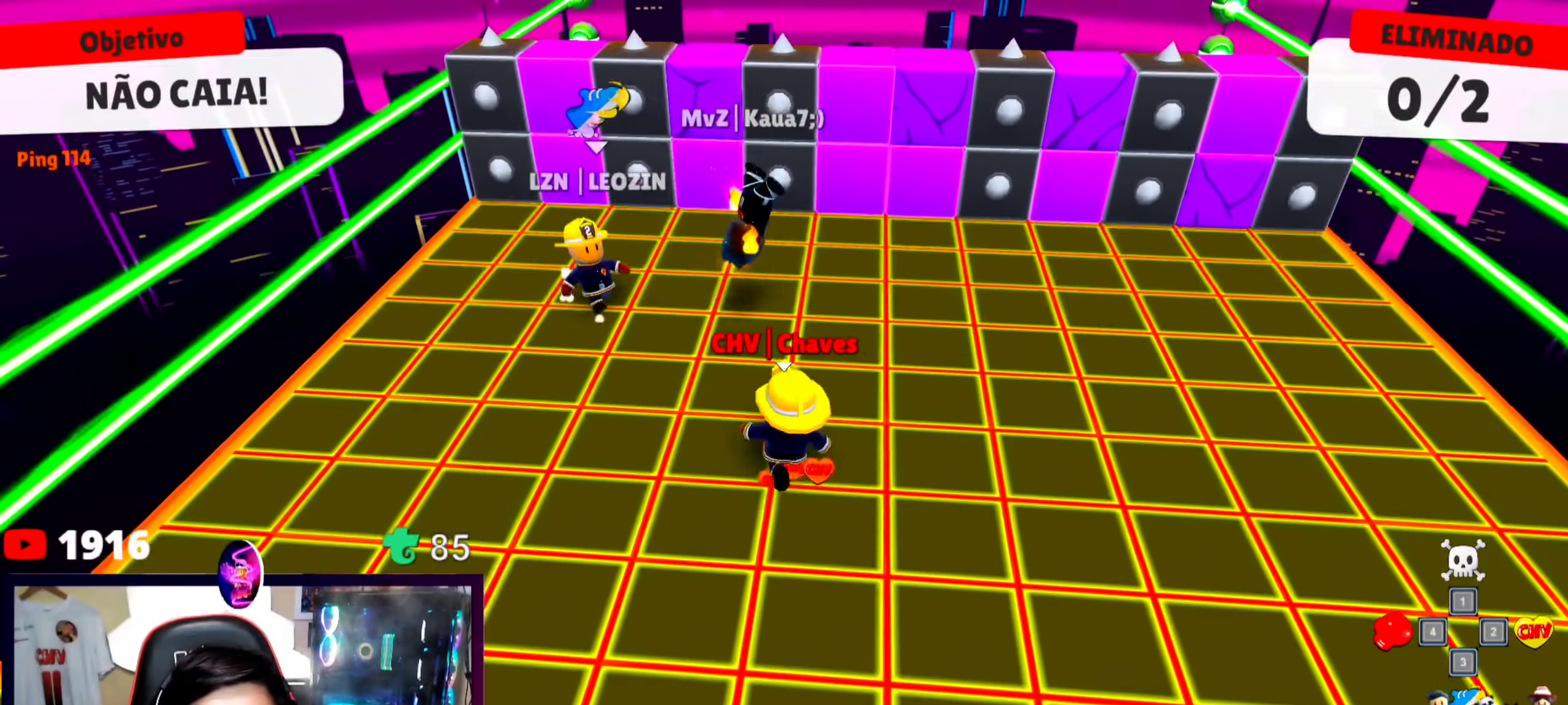
{"keys": ["w"], "events": []}
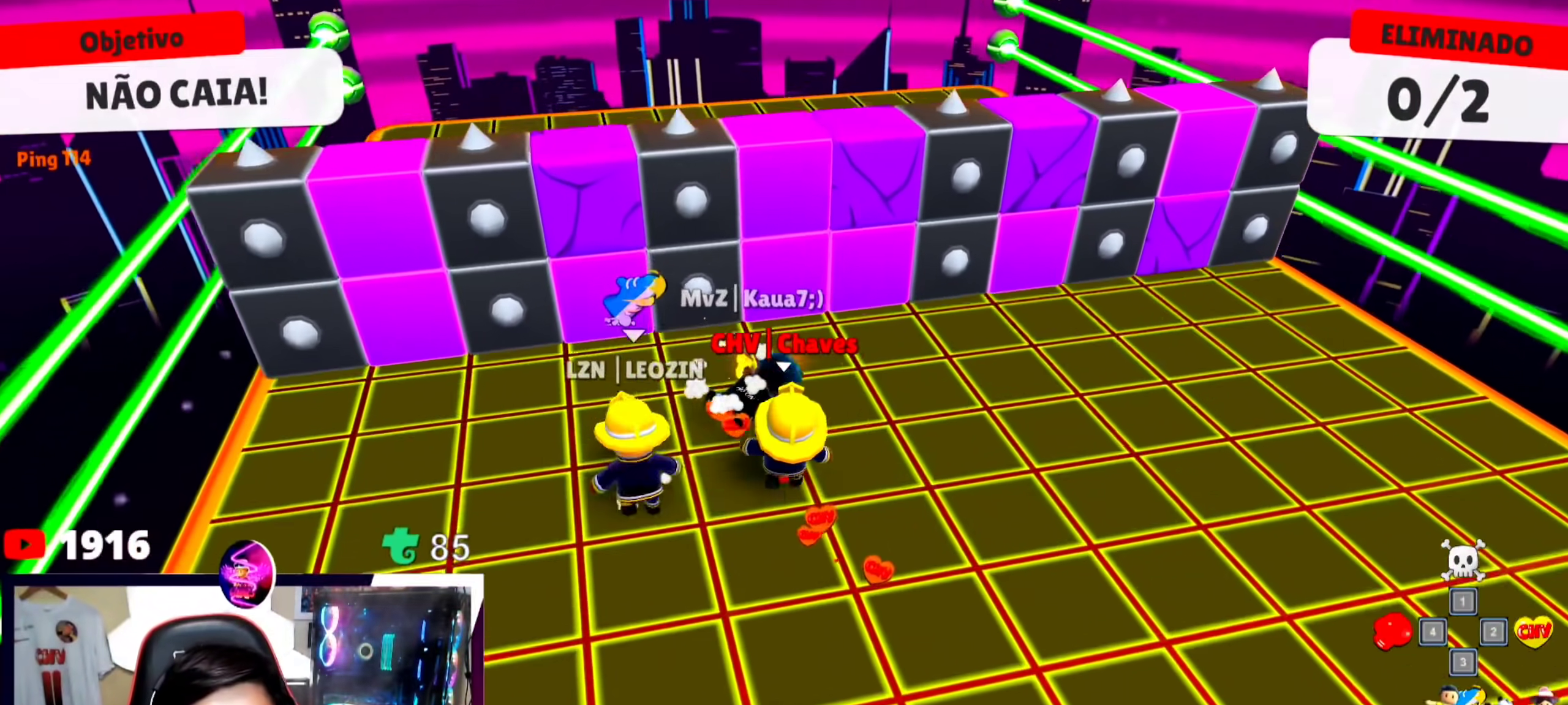
{"keys": ["s"], "events": [[300, "s", "down"], [300, "w", "up"]]}
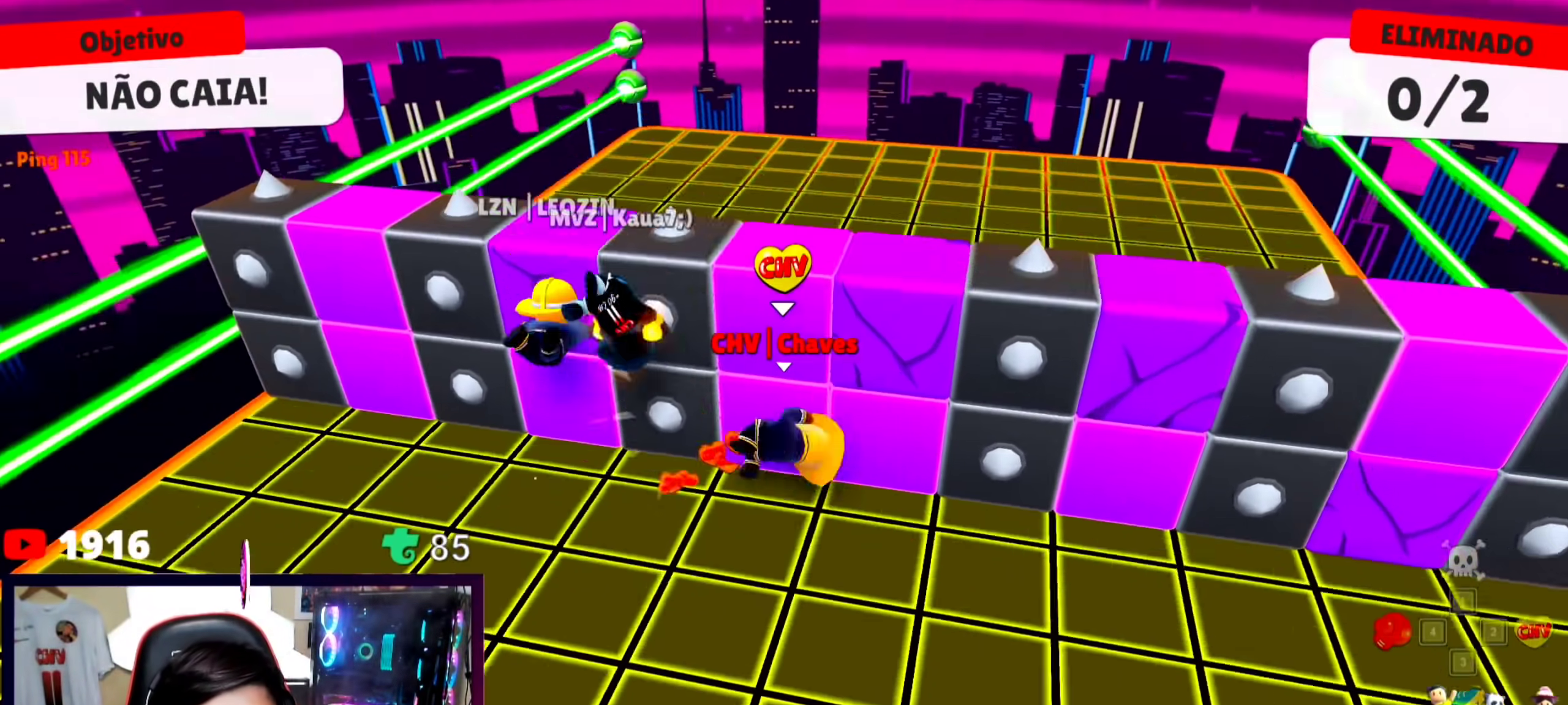
{"keys": ["a", "w"], "events": [[167, "a", "down"], [267, "s", "up"], [367, "w", "down"]]}
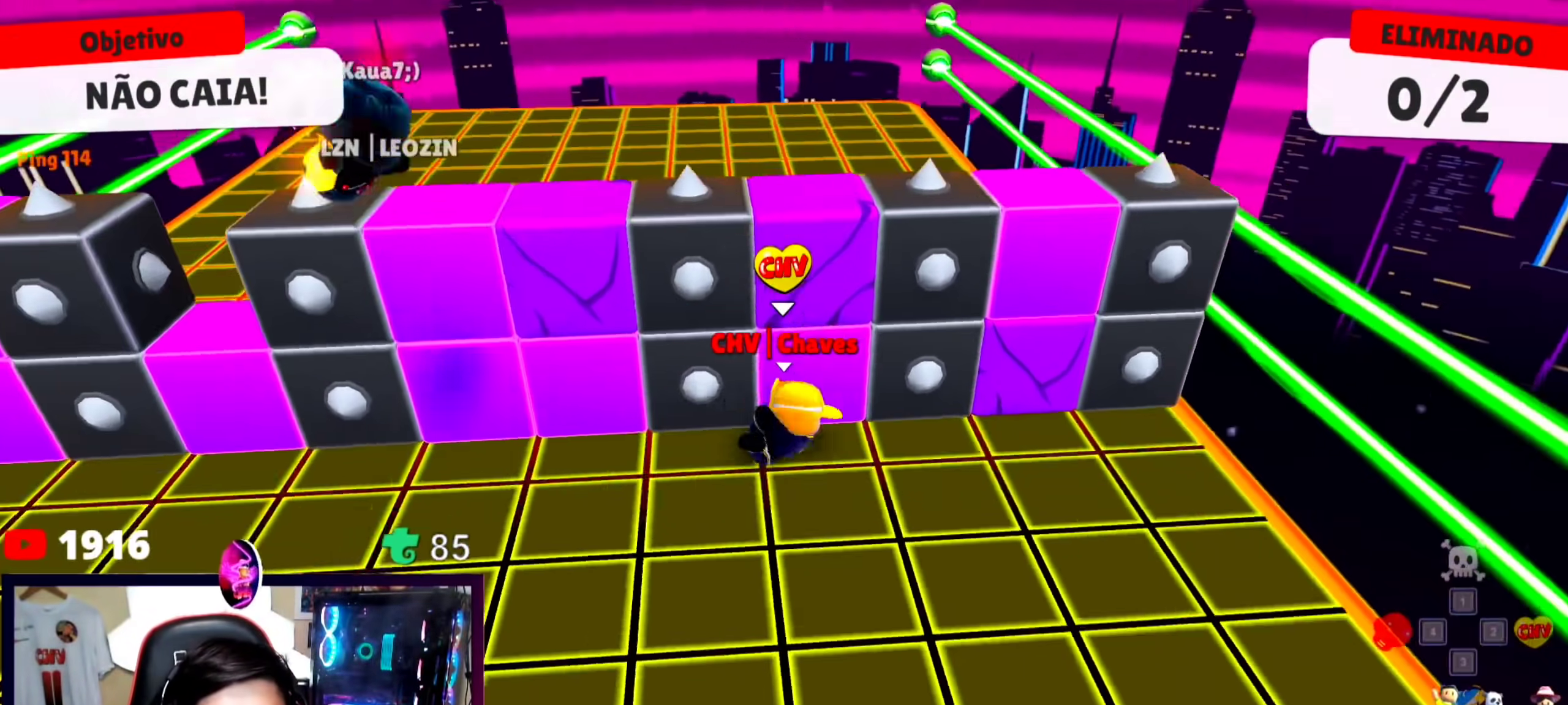
{"keys": ["s"], "events": [[100, "s", "down"], [100, "w", "up"], [367, "a", "up"]]}
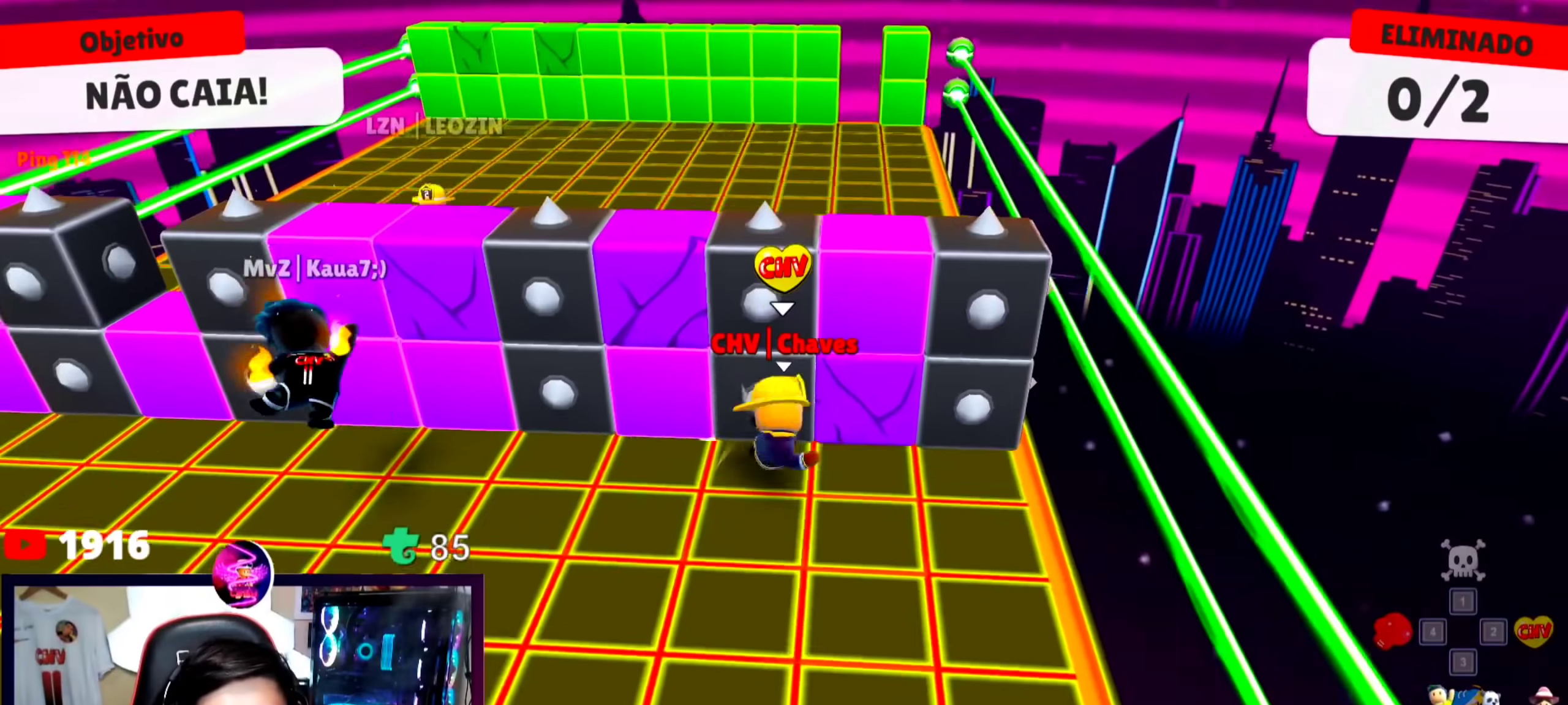
{"keys": ["w"], "events": [[233, "s", "up"], [333, "a", "down"], [333, "w", "down"], [467, "a", "up"]]}
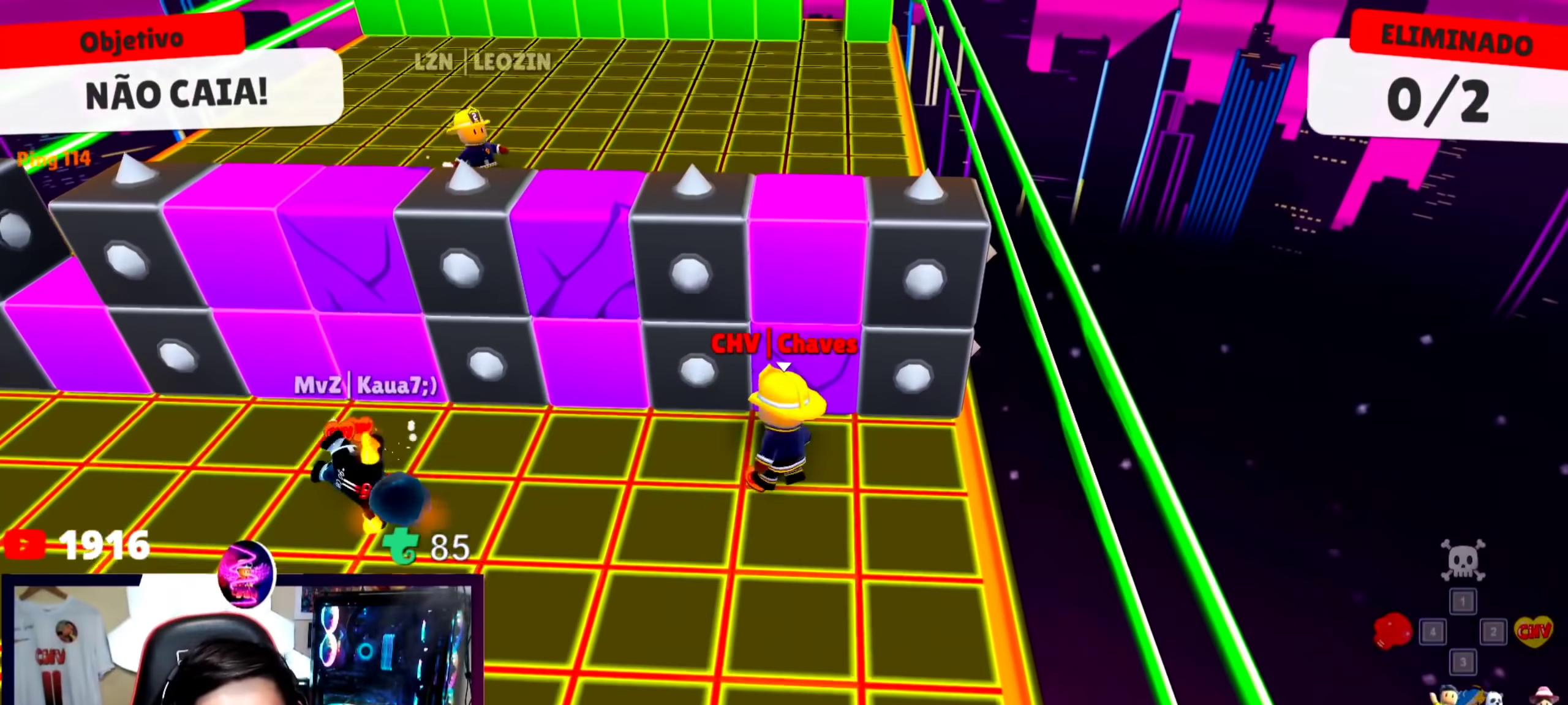
{"keys": ["space", "w"], "events": [[67, "a", "down"], [167, "a", "up"], [167, "w", "up"], [433, "w", "down"], [500, "space", "down"]]}
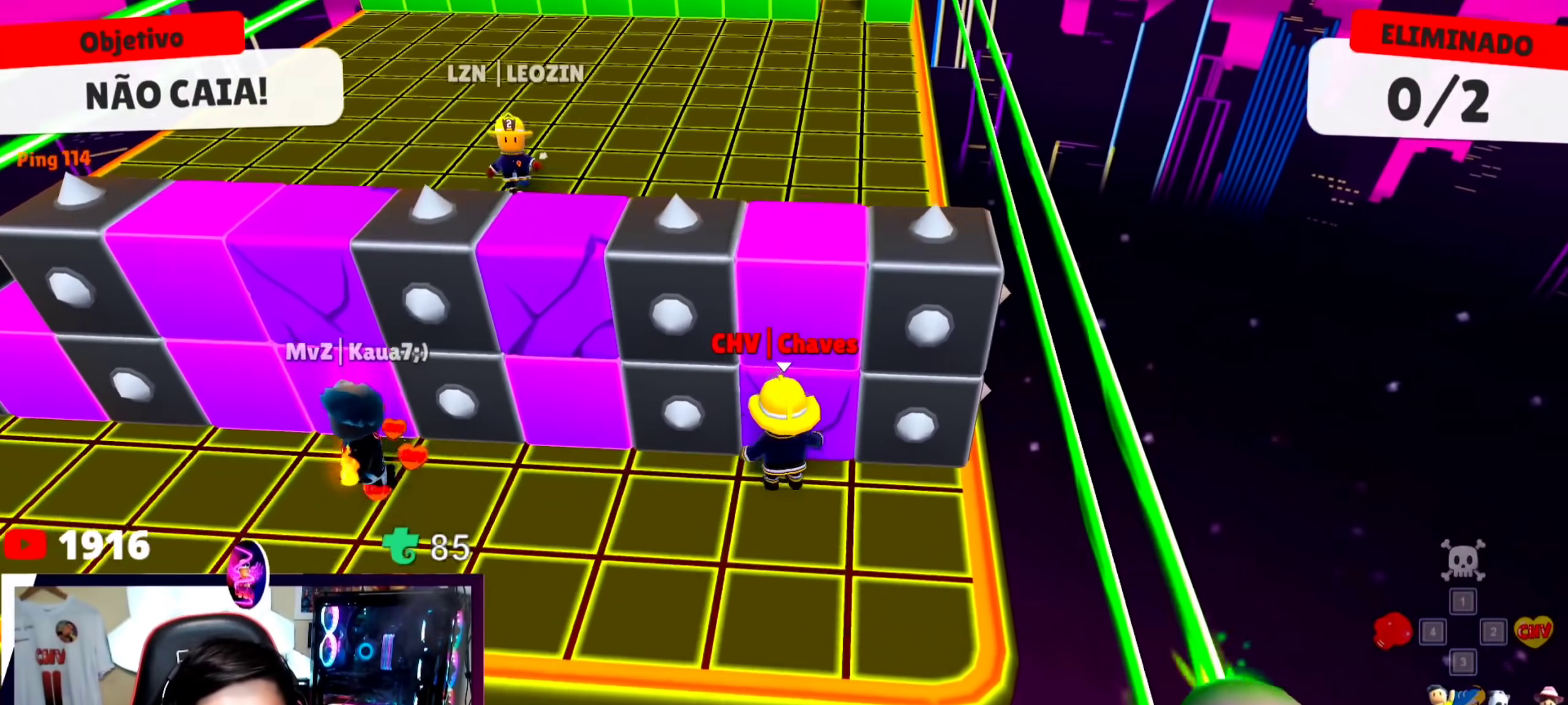
{"keys": ["d", "w"], "events": [[33, "space", "up"], [133, "space", "down"], [267, "space", "up"], [333, "d", "down"], [367, "d", "up"], [400, "d", "down"]]}
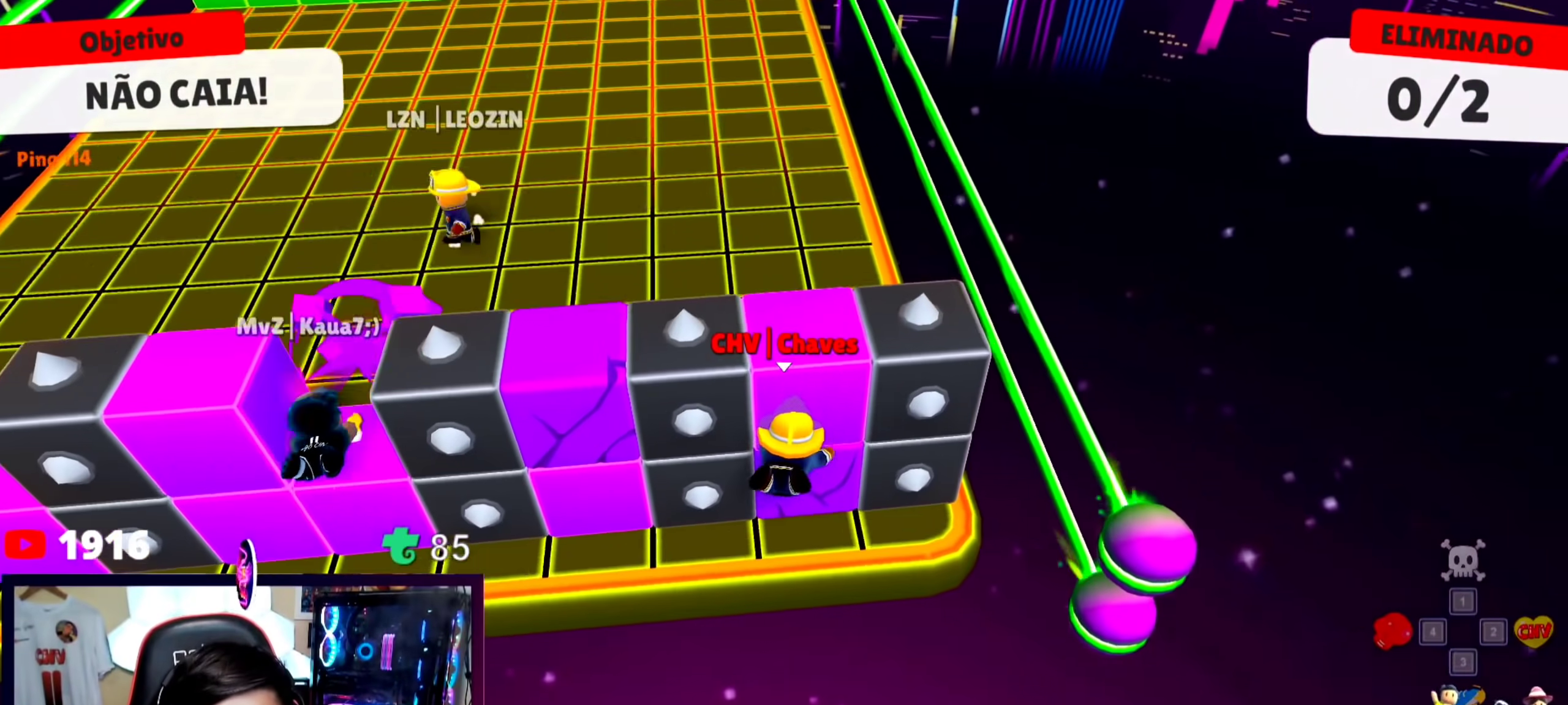
{"keys": ["space", "w"], "events": [[67, "d", "up"], [467, "space", "down"]]}
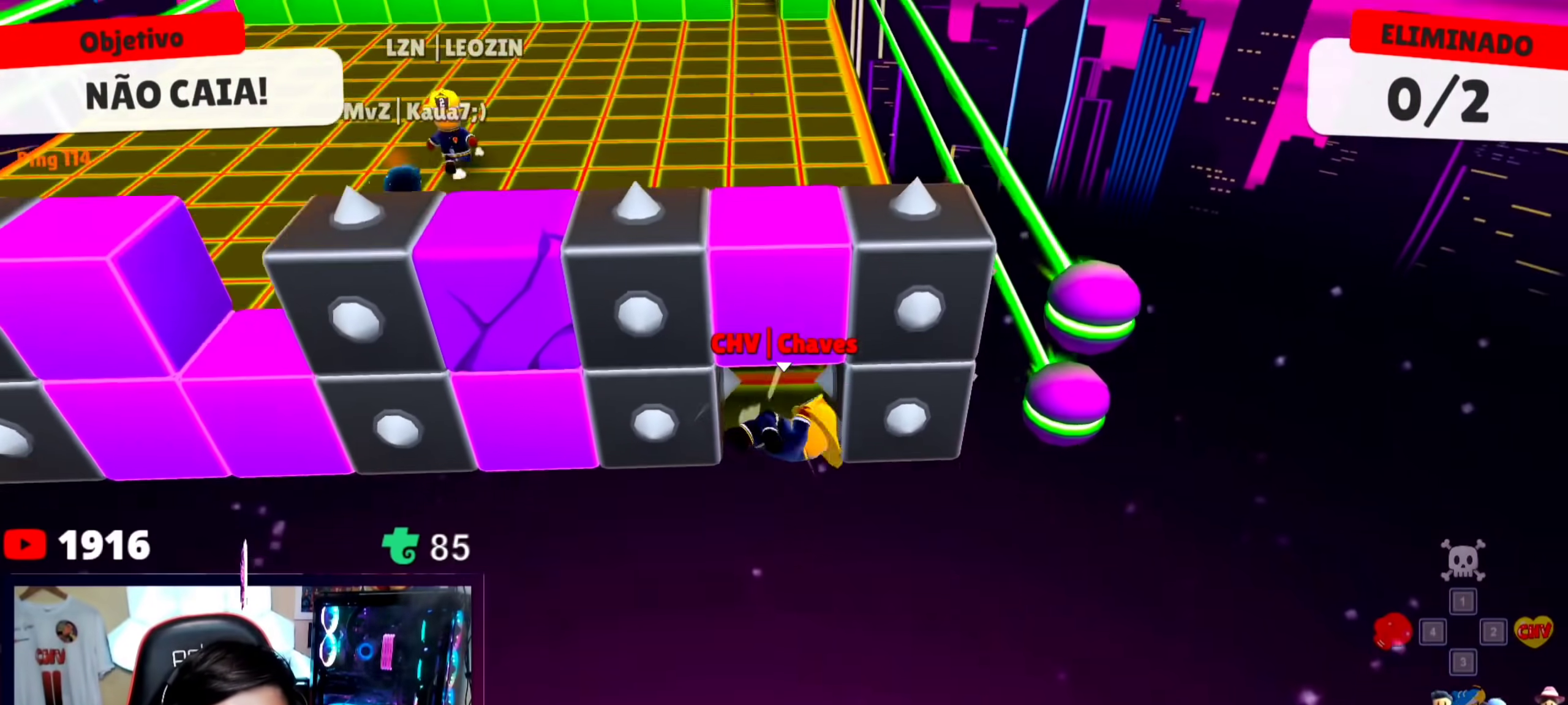
{"keys": ["w"], "events": [[133, "space", "up"], [367, "space", "down"], [500, "space", "up"]]}
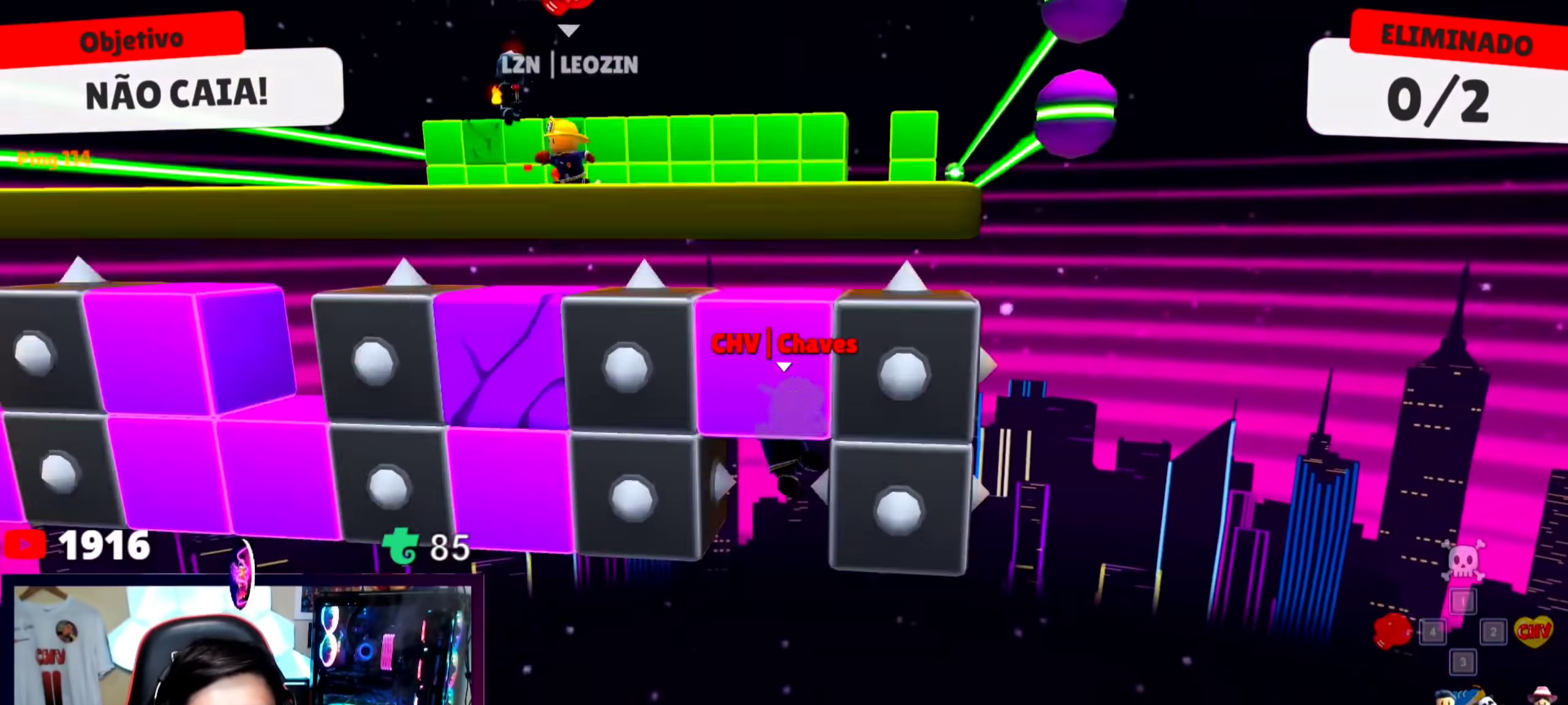
{"keys": ["space", "w"], "events": [[167, "space", "down"], [267, "space", "up"], [500, "space", "down"]]}
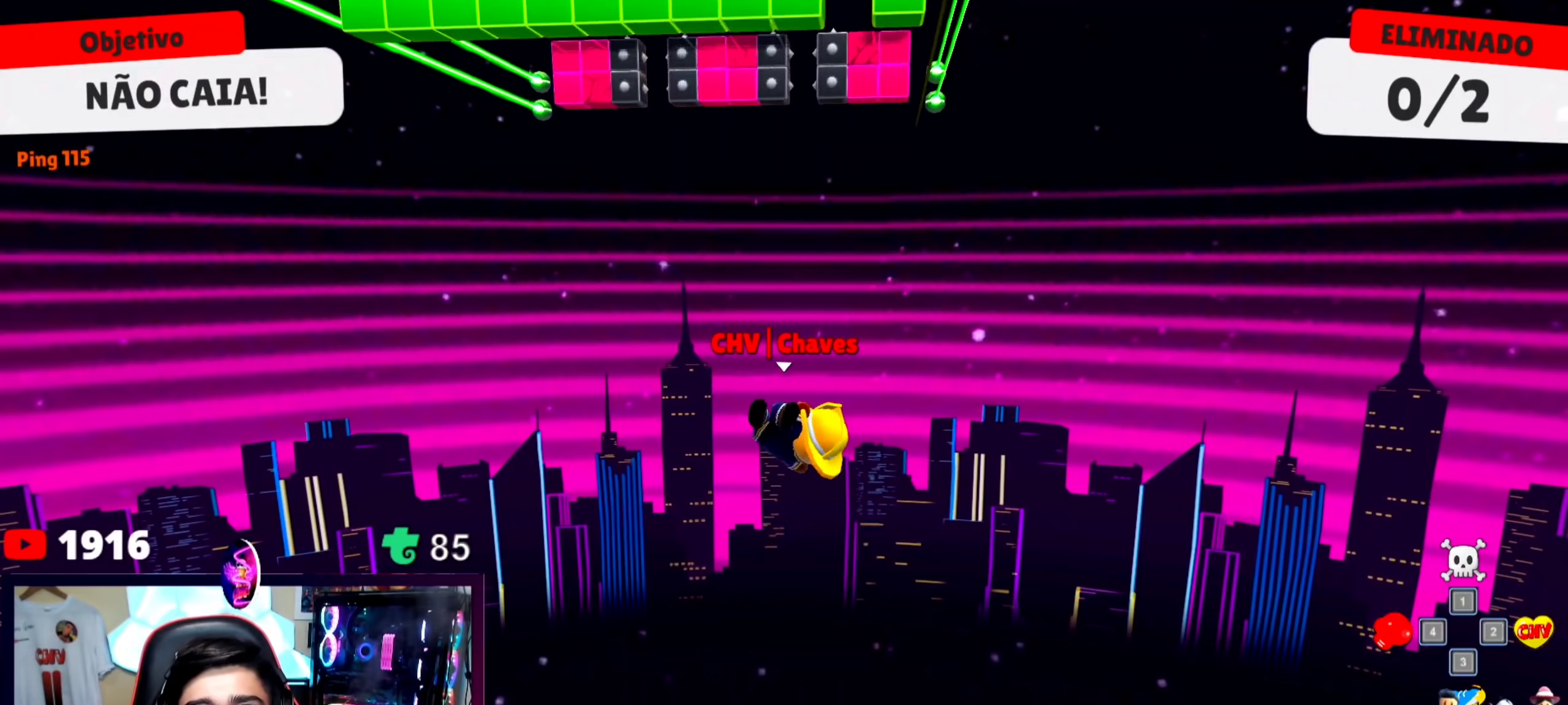
{"keys": ["w"], "events": [[167, "space", "up"]]}
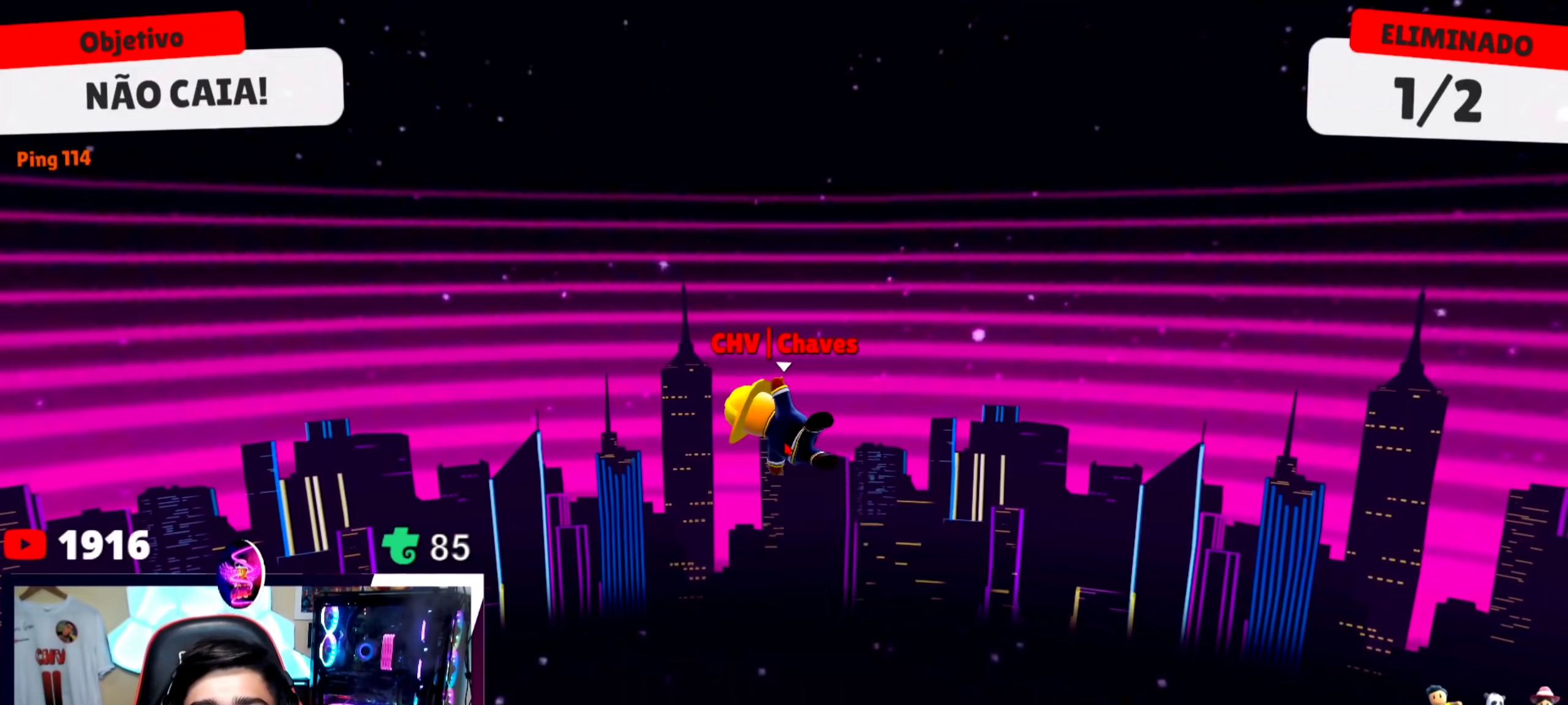
{"keys": ["space", "w"], "events": [[33, "space", "down"], [167, "space", "up"], [300, "space", "down"], [400, "space", "up"], [500, "space", "down"]]}
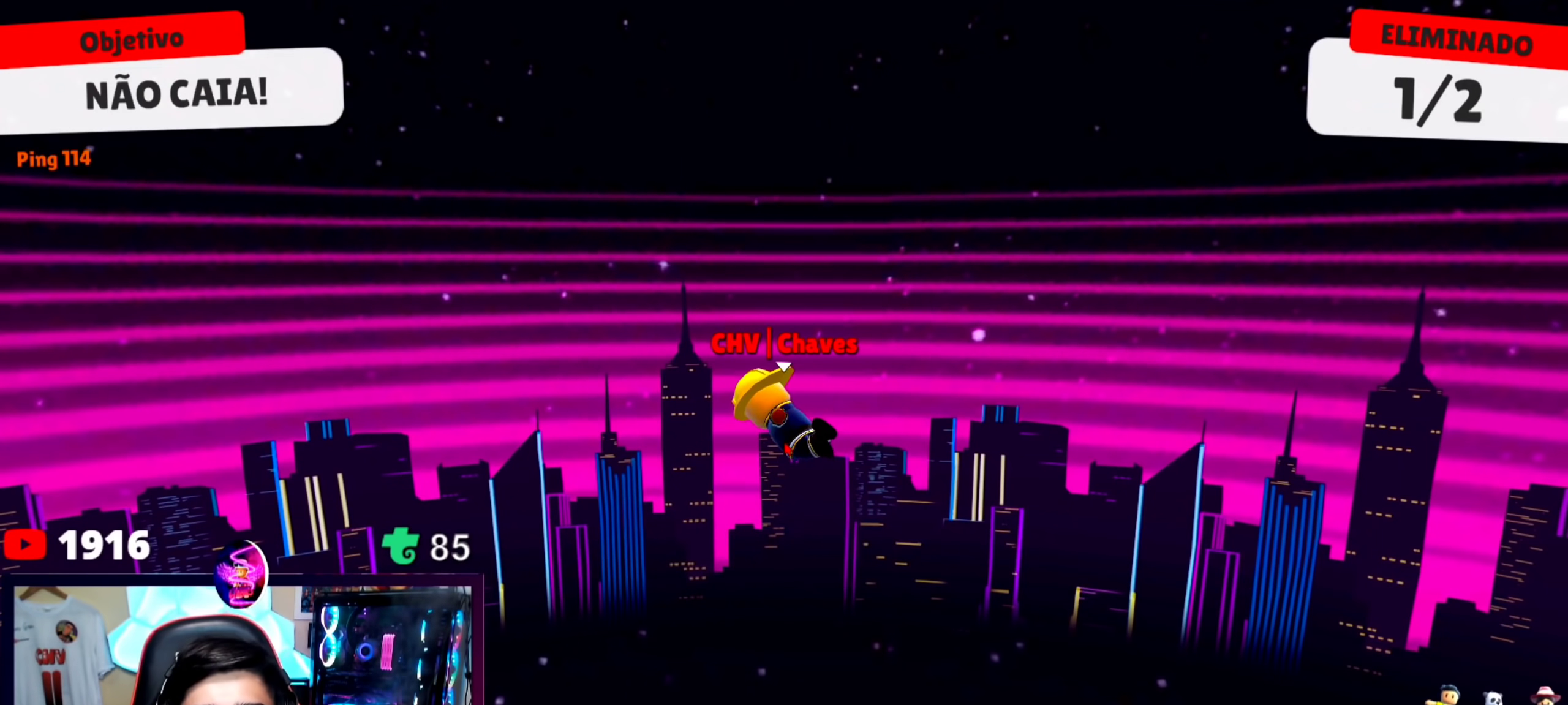
{"keys": ["w"], "events": [[100, "space", "up"], [233, "space", "down"], [267, "space", "up"], [433, "space", "down"], [500, "space", "up"]]}
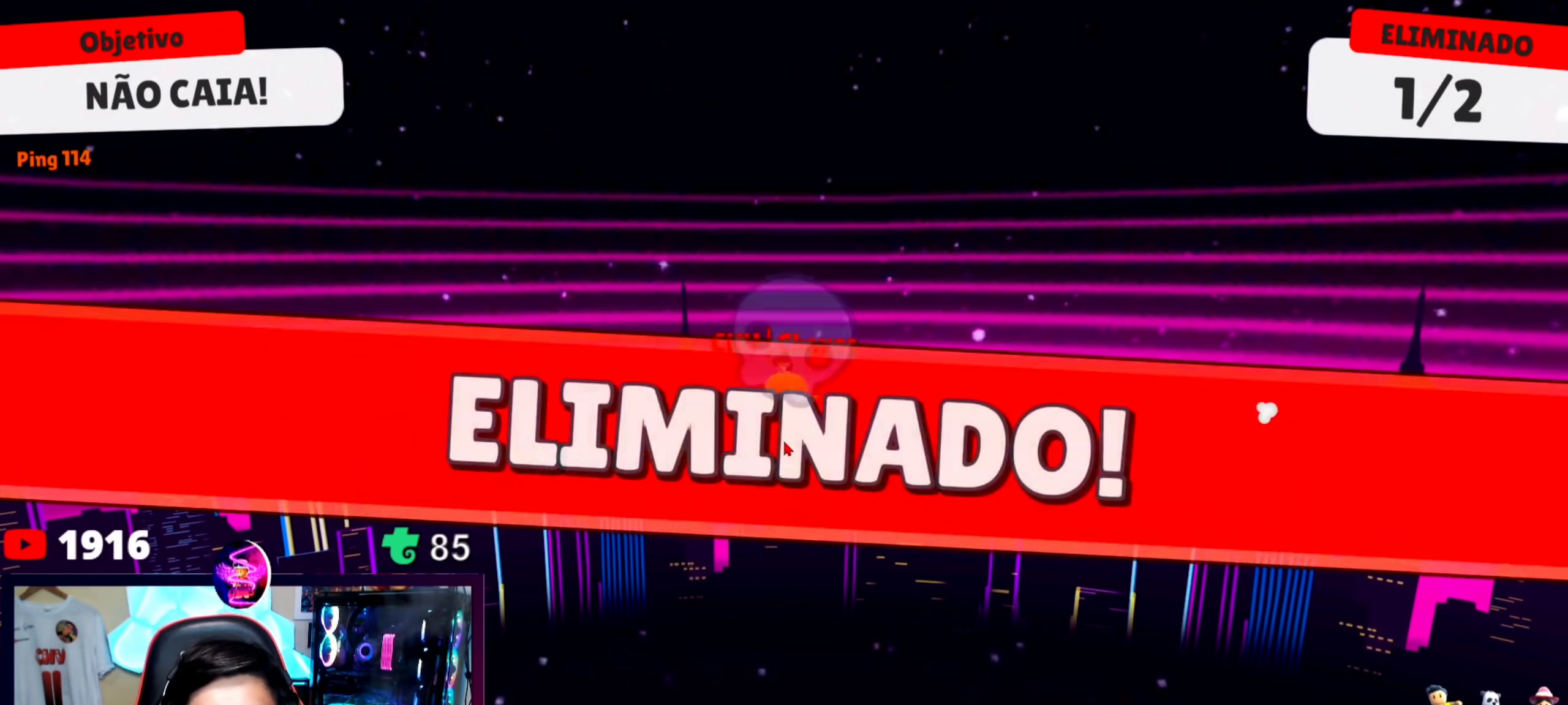
{"keys": ["w"], "events": [[167, "space", "down"], [233, "space", "up"], [333, "space", "down"], [467, "space", "up"]]}
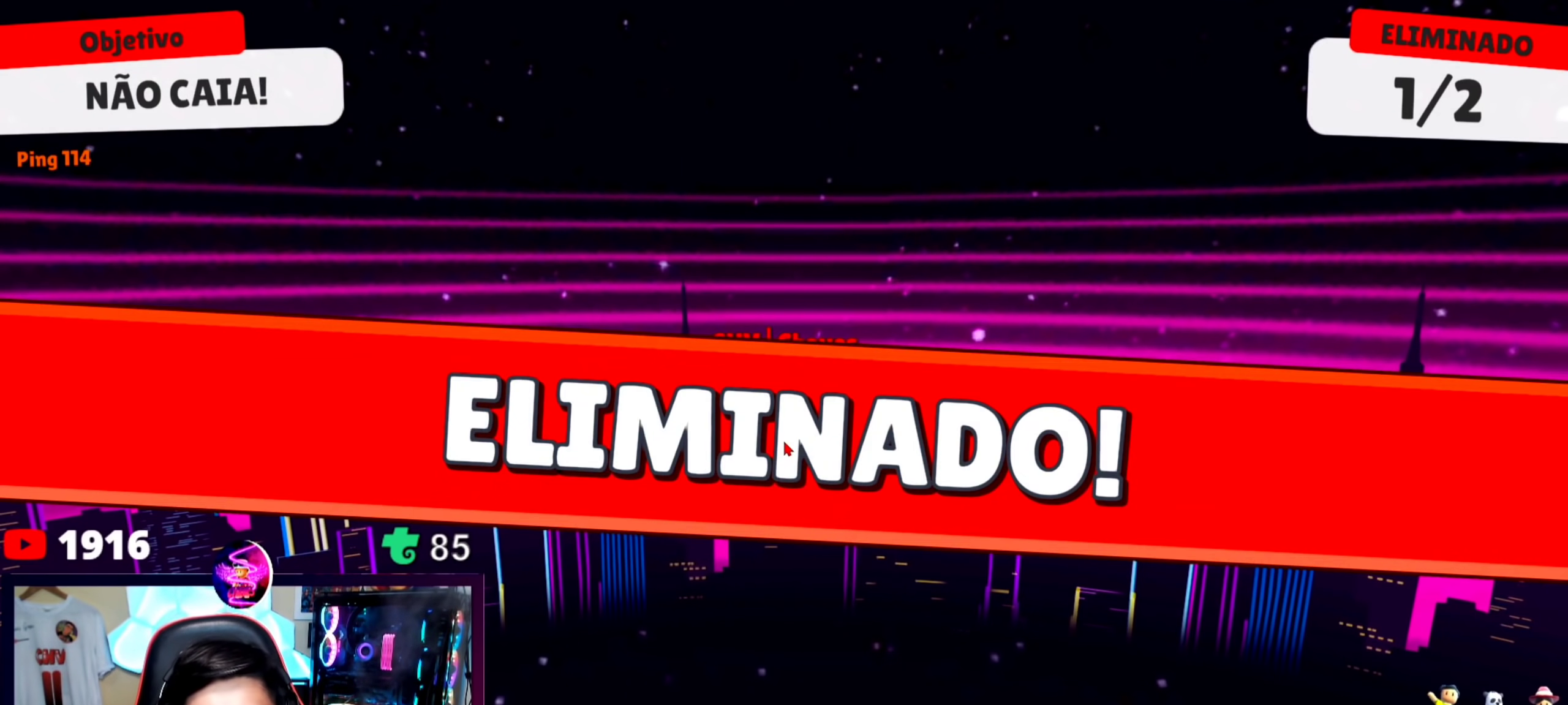
{"keys": ["space", "w"], "events": [[200, "d", "down"], [300, "d", "up"], [433, "space", "down"]]}
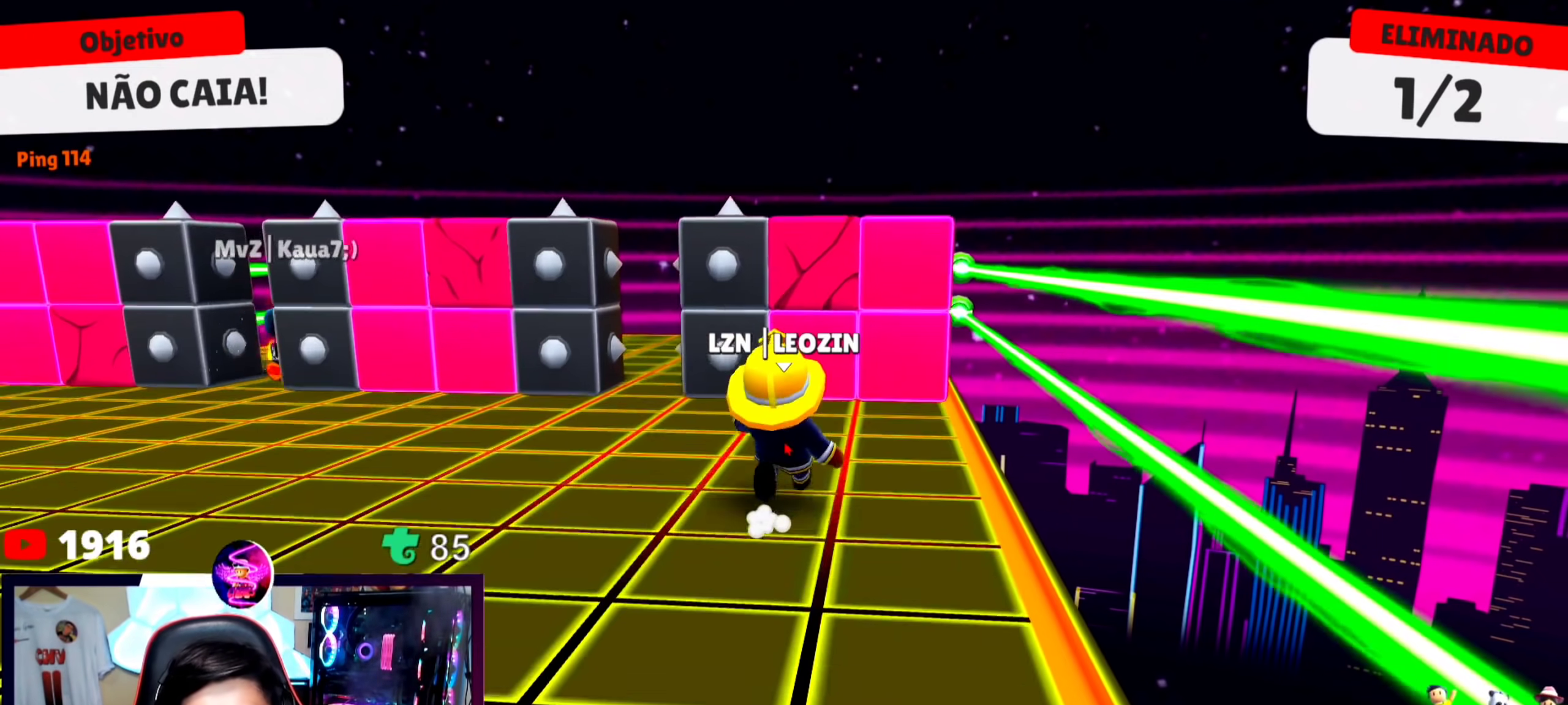
{"keys": [], "events": [[33, "space", "up"], [433, "w", "up"]]}